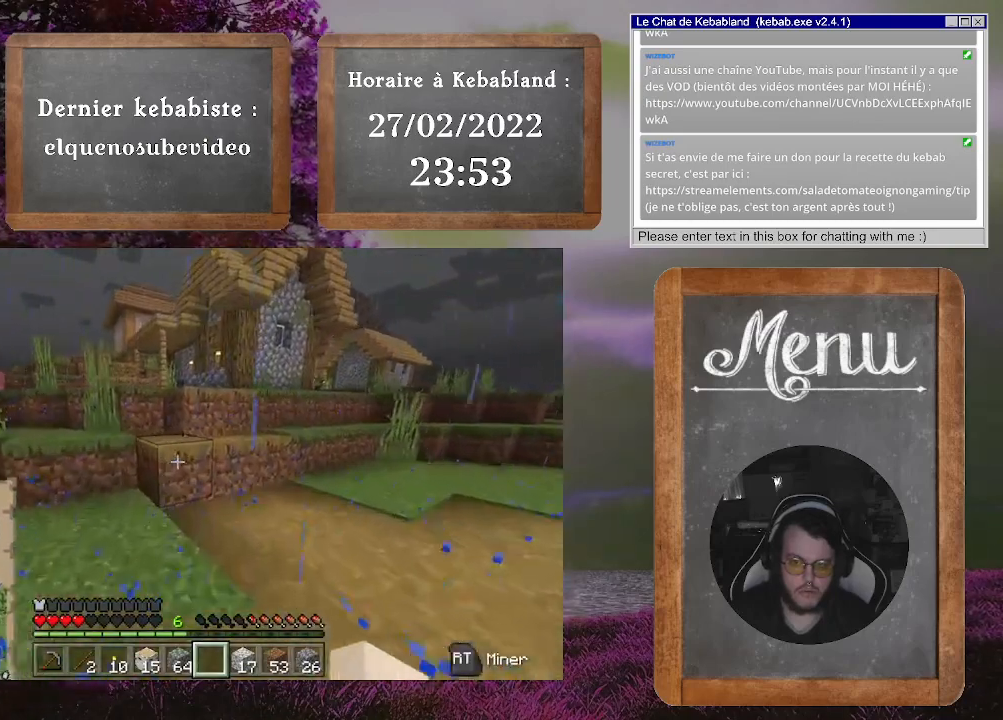
Gameplay with a controller (Xbox layout); each line is a JSON object with the inputs held at the frame after it. "events" lists button and stick changes between this image and that frame as [ms after this image, input, new state], when the widget could be followed in between. Not read: L3.
{"buttons": [], "left_stick": "up", "right_stick": "center", "events": [[267, "A", "down"], [433, "A", "up"]]}
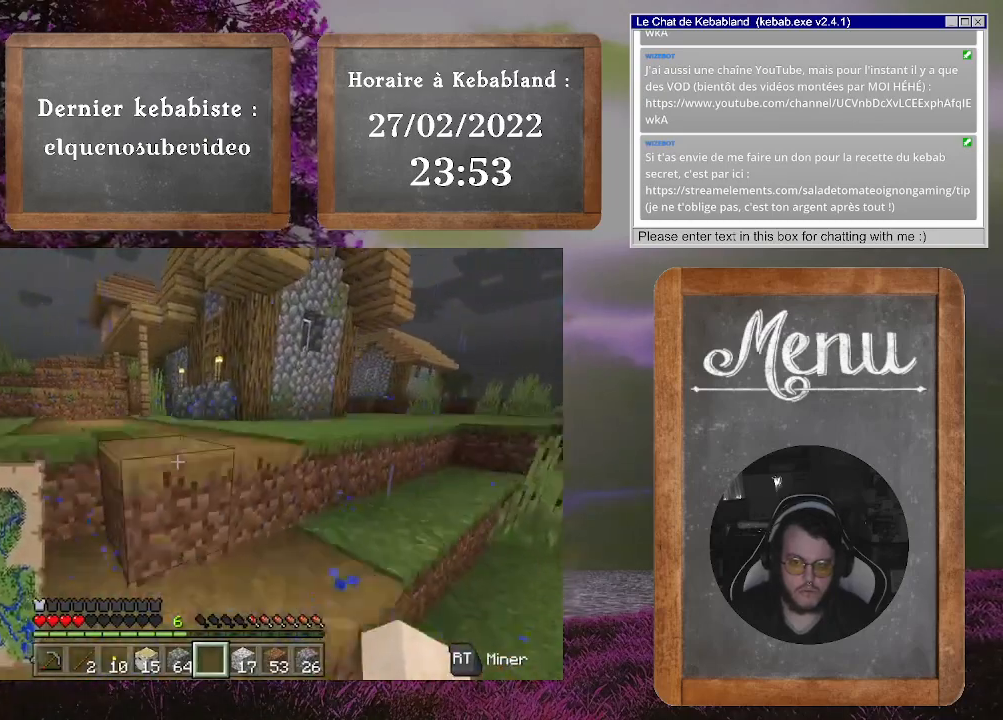
{"buttons": [], "left_stick": "up-left", "right_stick": "center", "events": [[200, "A", "down"], [200, "left_stick", "up-left"], [333, "A", "up"]]}
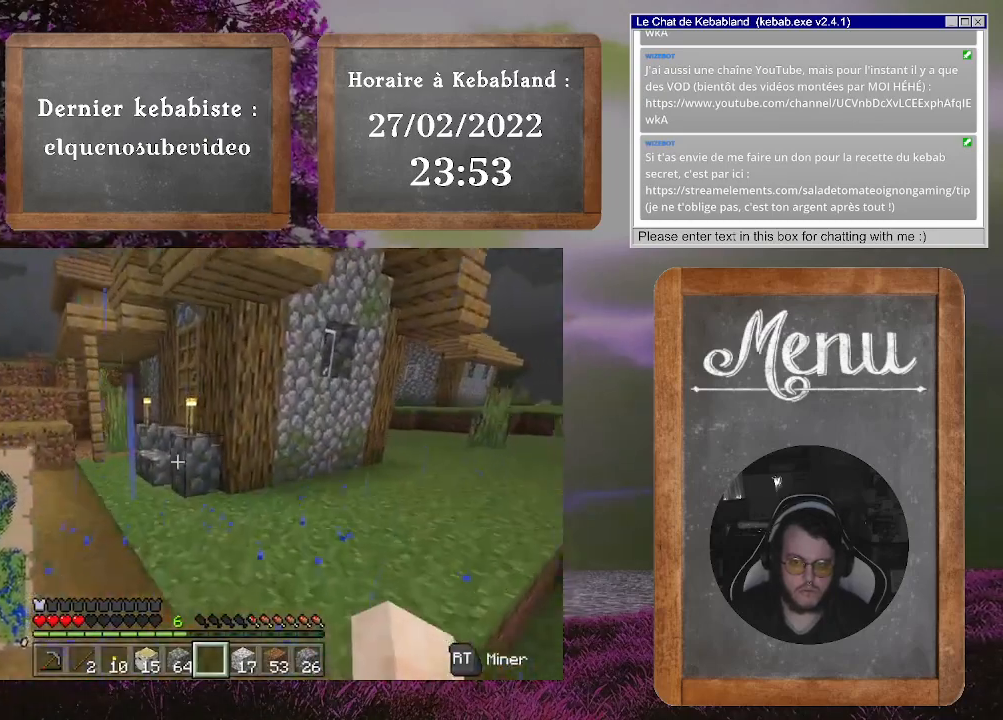
{"buttons": [], "left_stick": "up-left", "right_stick": "down-left", "events": [[33, "right_stick", "down-left"], [133, "right_stick", "center"], [467, "right_stick", "down-left"]]}
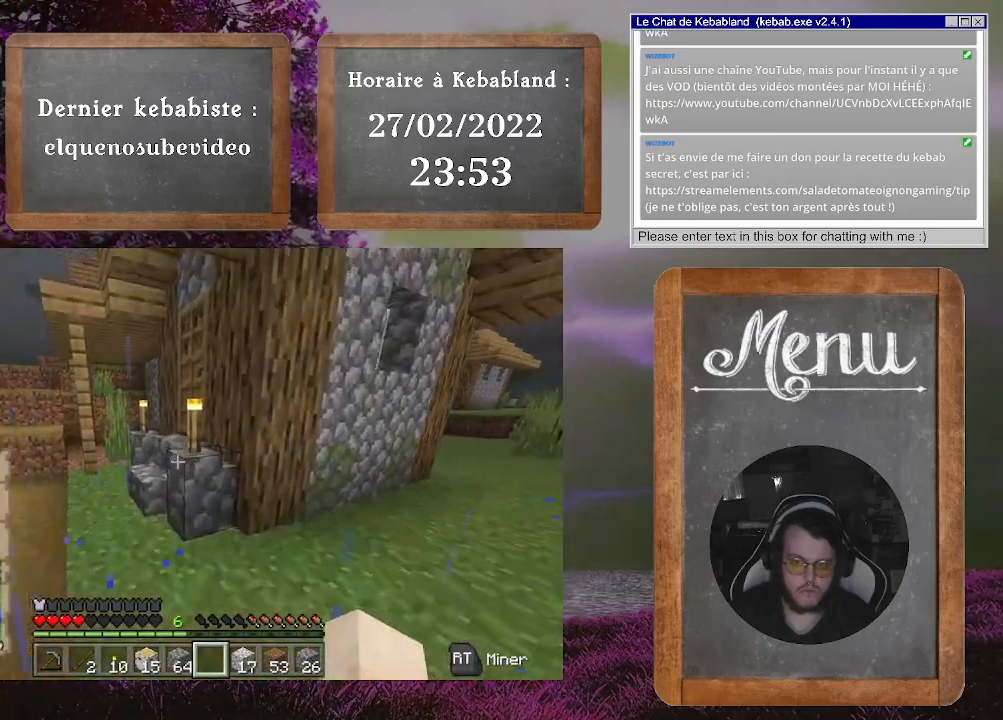
{"buttons": [], "left_stick": "up", "right_stick": "right", "events": [[133, "right_stick", "center"], [233, "right_stick", "right"], [433, "left_stick", "up"]]}
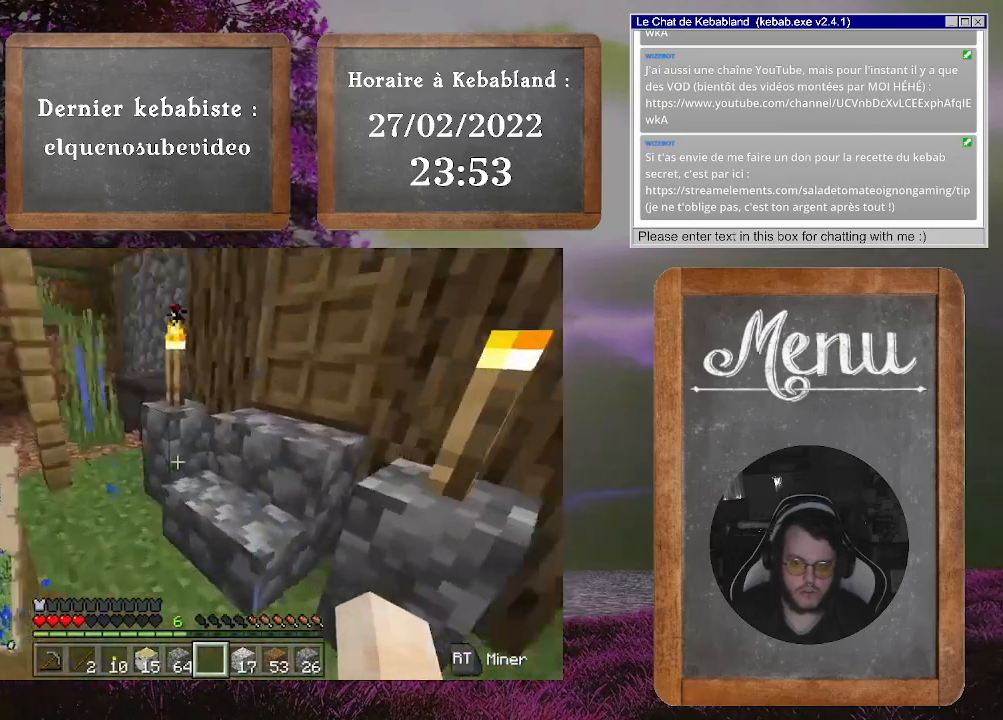
{"buttons": [], "left_stick": "up-left", "right_stick": "center", "events": [[233, "right_stick", "center"], [367, "L2", "down"], [500, "L2", "up"], [500, "left_stick", "up-left"]]}
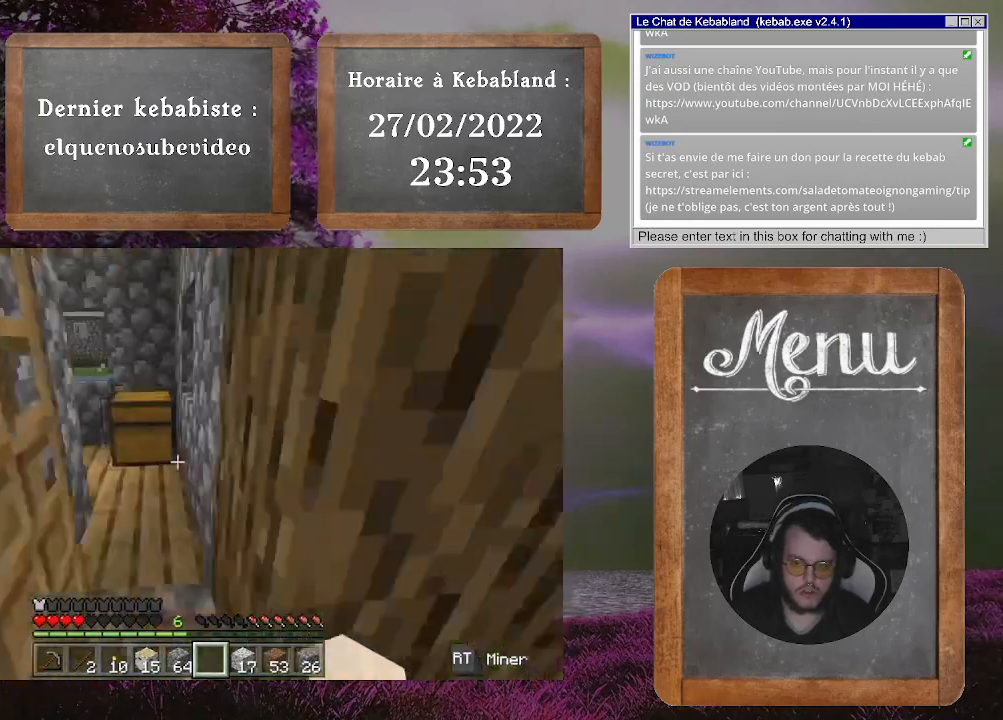
{"buttons": [], "left_stick": "down", "right_stick": "left", "events": [[100, "right_stick", "left"], [133, "left_stick", "up"], [300, "left_stick", "right"], [367, "left_stick", "down"]]}
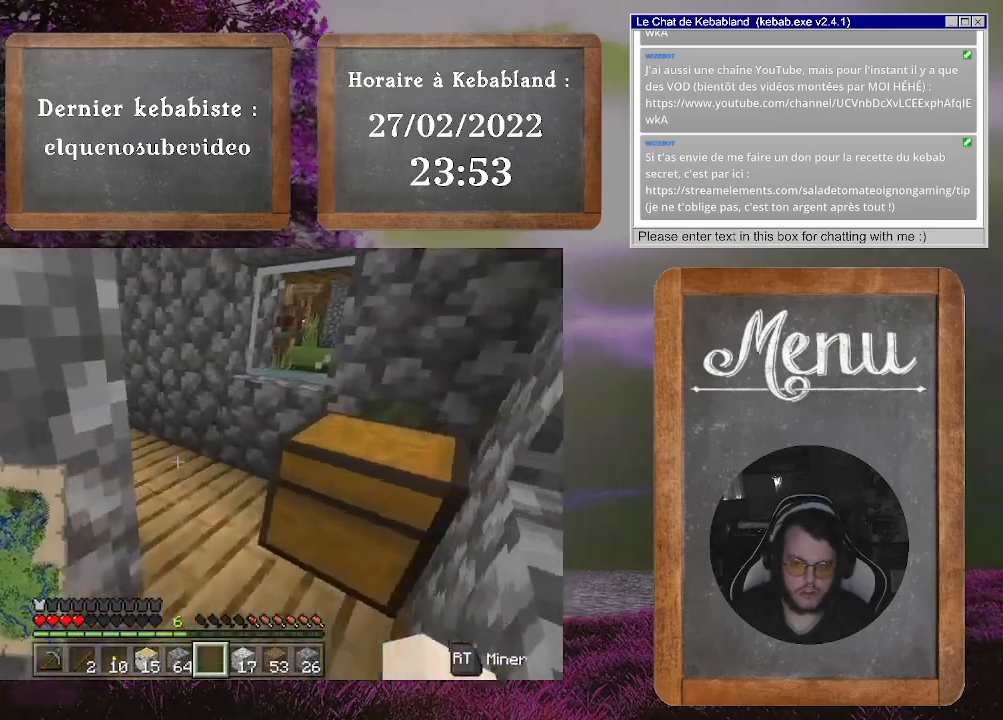
{"buttons": ["L2"], "left_stick": "center", "right_stick": "right", "events": [[33, "left_stick", "center"], [400, "L2", "down"], [467, "right_stick", "right"]]}
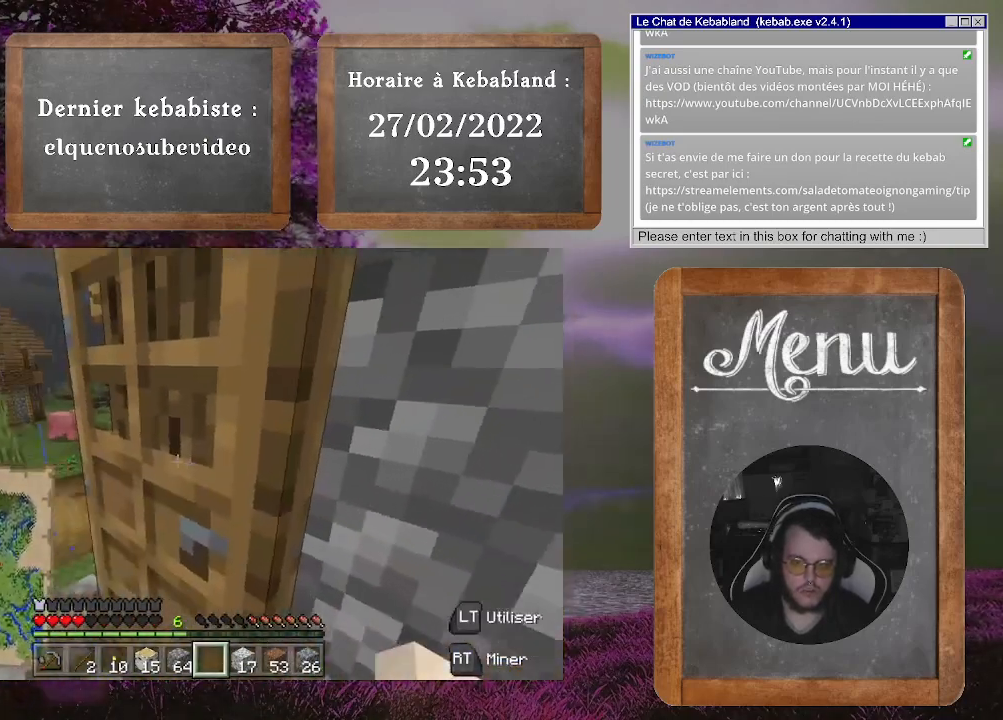
{"buttons": [], "left_stick": "center", "right_stick": "right", "events": [[33, "L2", "up"]]}
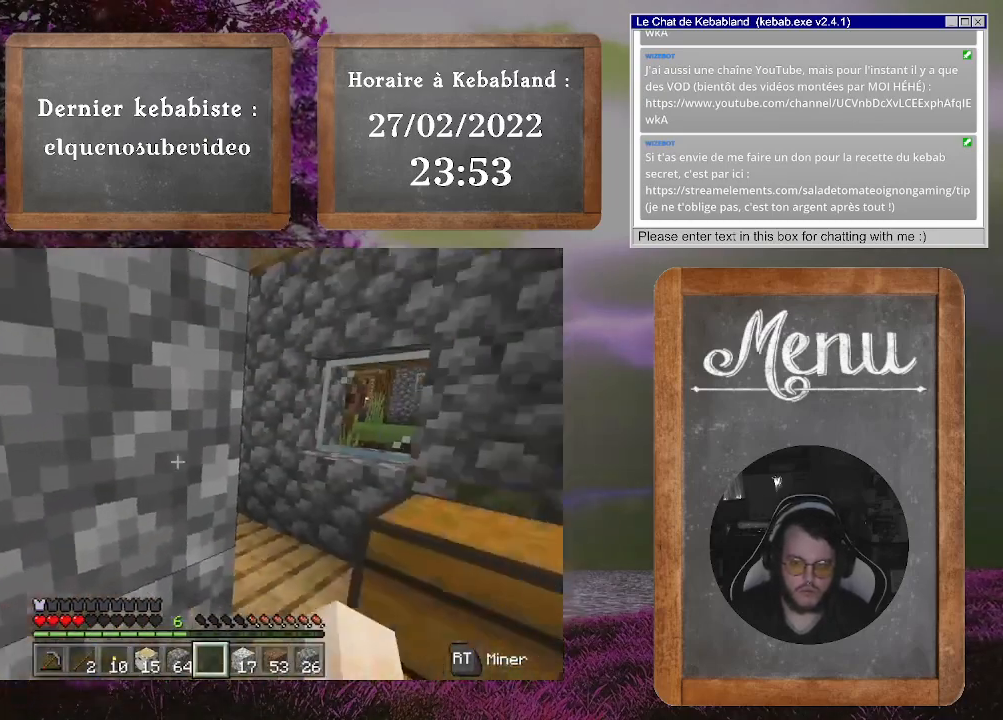
{"buttons": [], "left_stick": "center", "right_stick": "center", "events": [[67, "right_stick", "down-right"], [233, "right_stick", "center"], [267, "L2", "down"], [433, "L2", "up"]]}
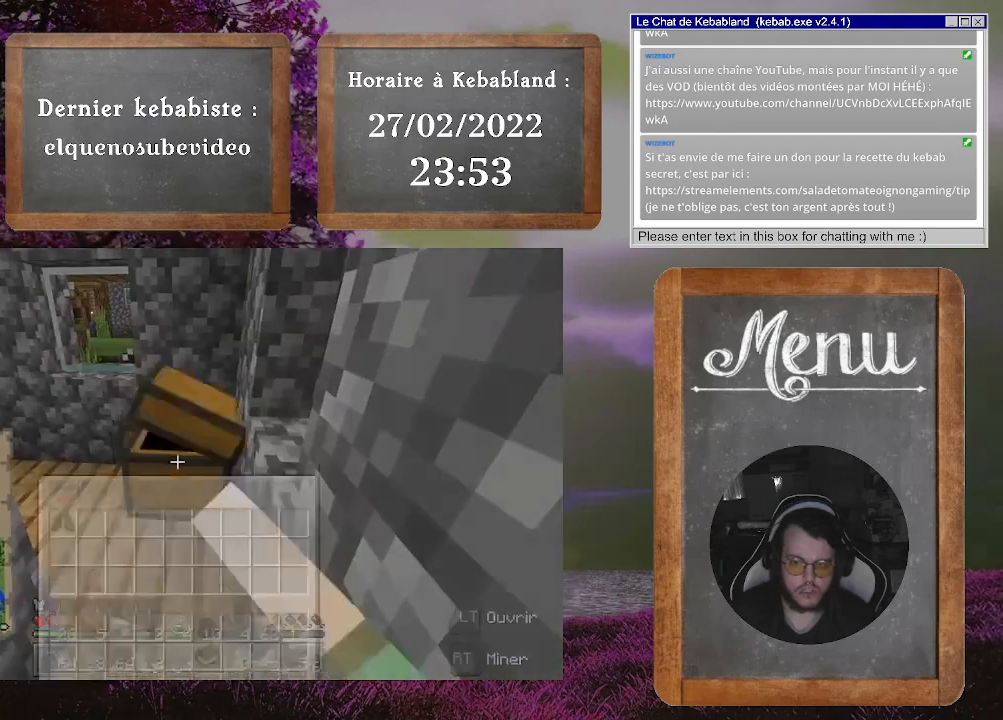
{"buttons": [], "left_stick": "center", "right_stick": "center", "events": []}
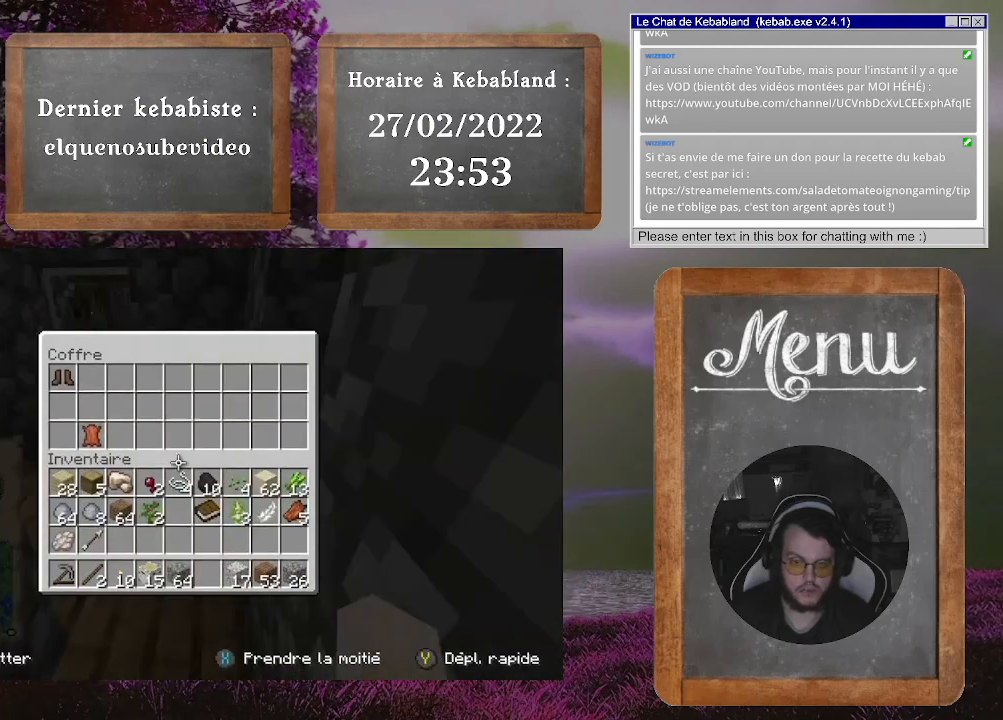
{"buttons": [], "left_stick": "up-left", "right_stick": "center", "events": [[233, "left_stick", "left"], [300, "left_stick", "up-left"]]}
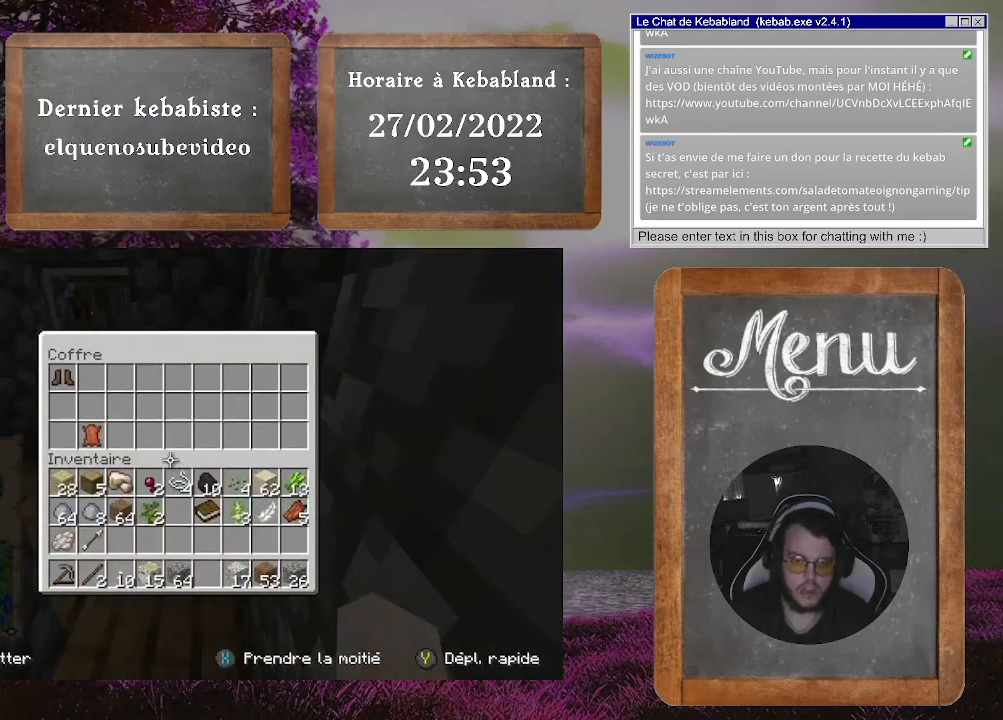
{"buttons": [], "left_stick": "center", "right_stick": "center", "events": [[433, "left_stick", "center"]]}
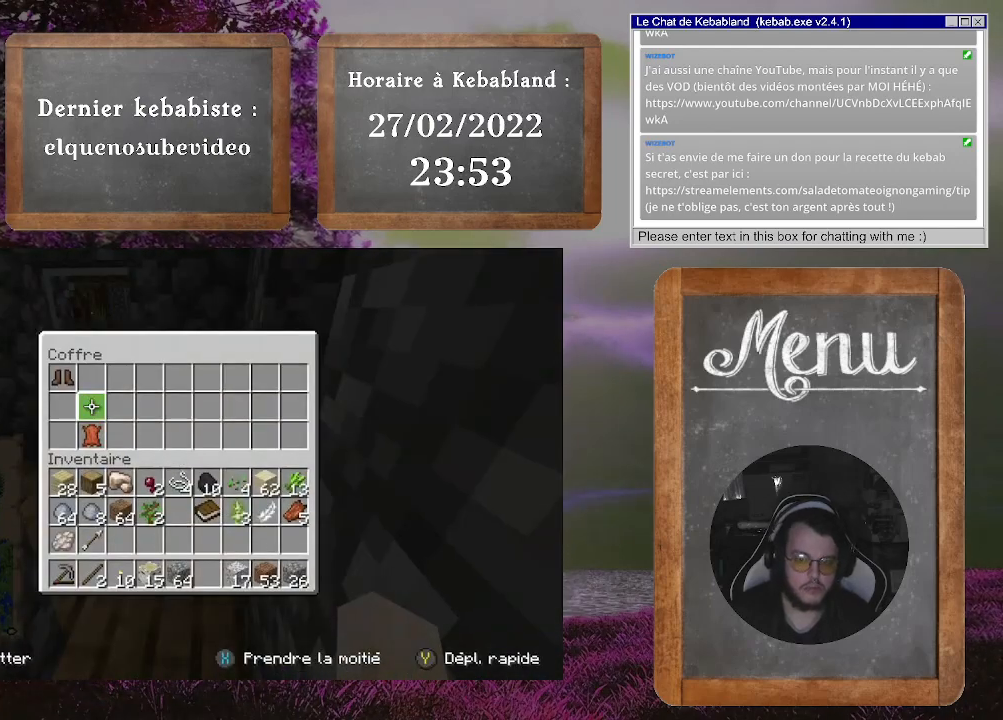
{"buttons": [], "left_stick": "up-left", "right_stick": "center", "events": [[300, "left_stick", "up-left"]]}
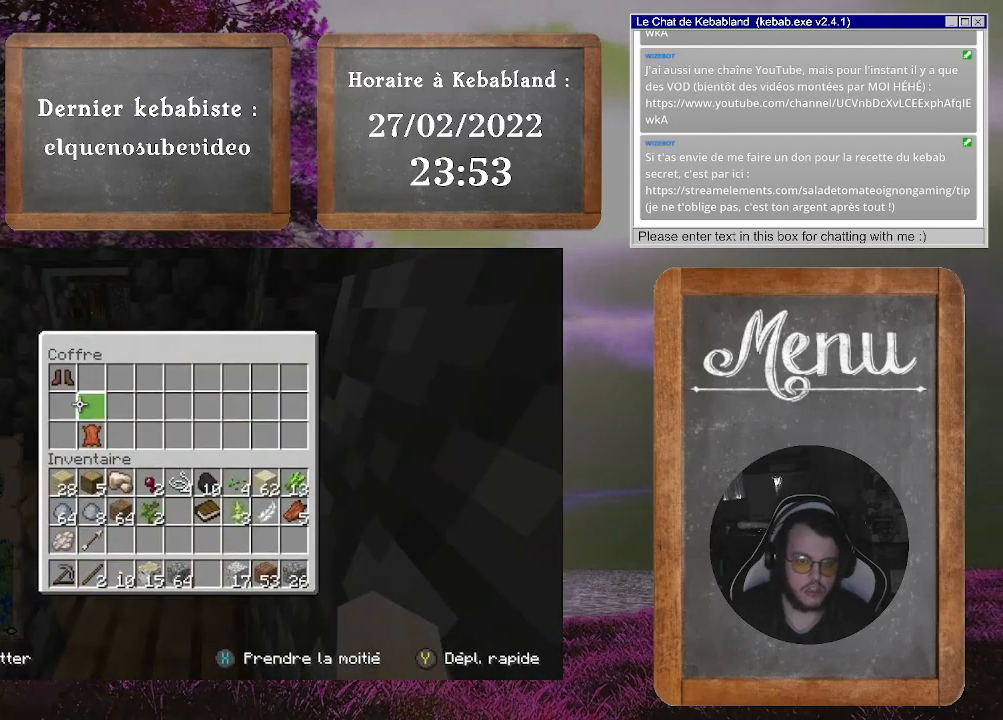
{"buttons": [], "left_stick": "up", "right_stick": "center", "events": [[67, "left_stick", "center"], [367, "left_stick", "up"]]}
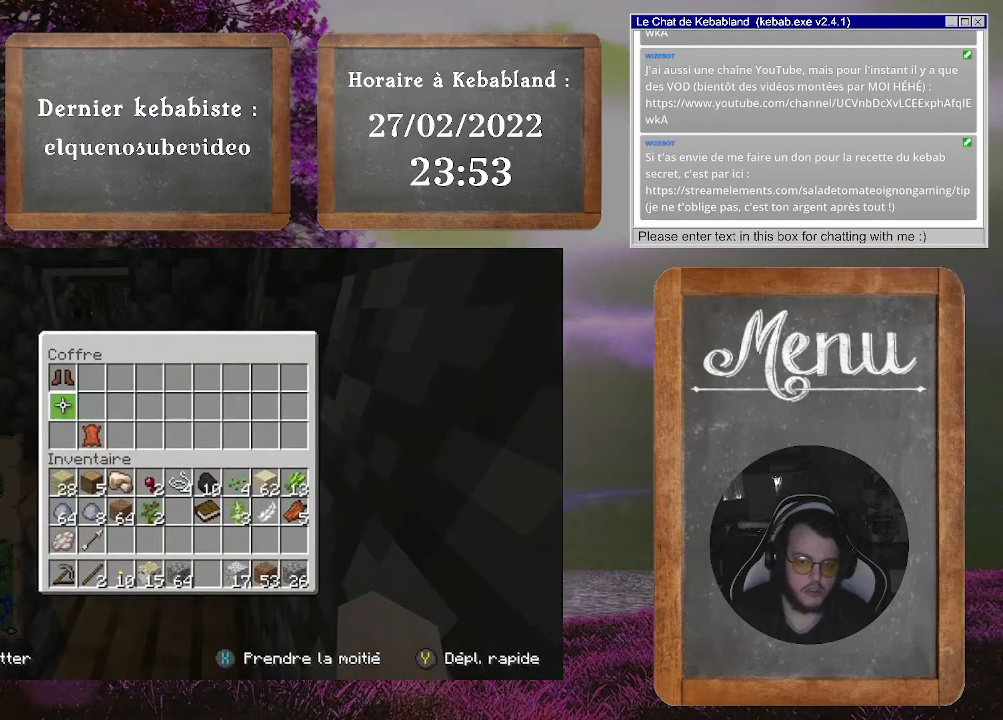
{"buttons": [], "left_stick": "down-right", "right_stick": "center", "events": [[100, "left_stick", "center"], [333, "A", "down"], [433, "A", "up"], [467, "left_stick", "down-right"]]}
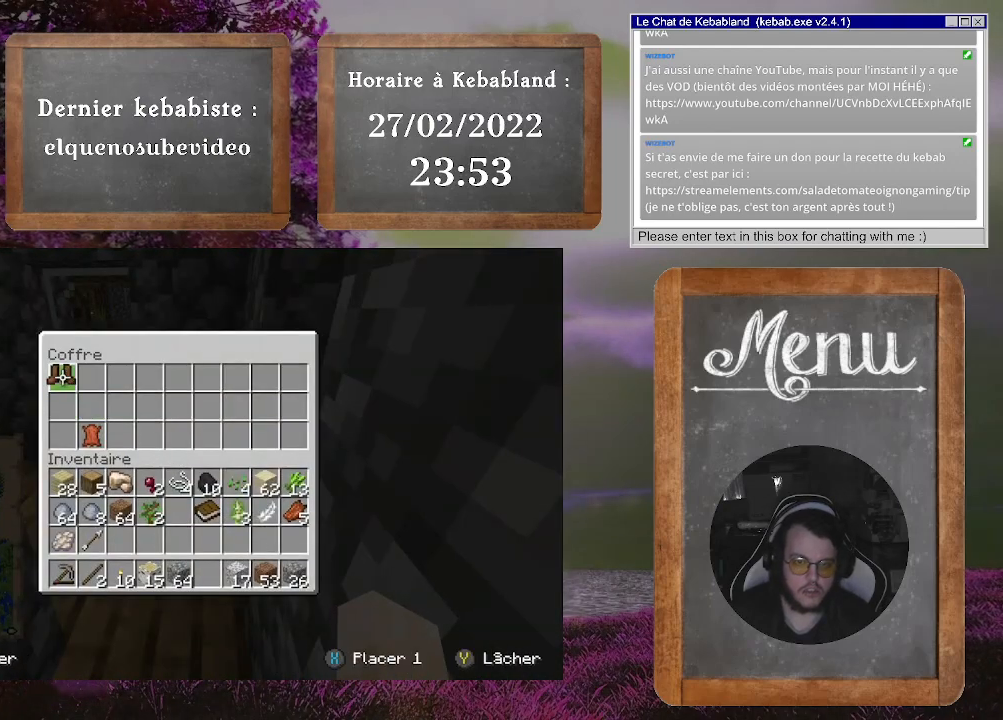
{"buttons": [], "left_stick": "down-right", "right_stick": "center", "events": []}
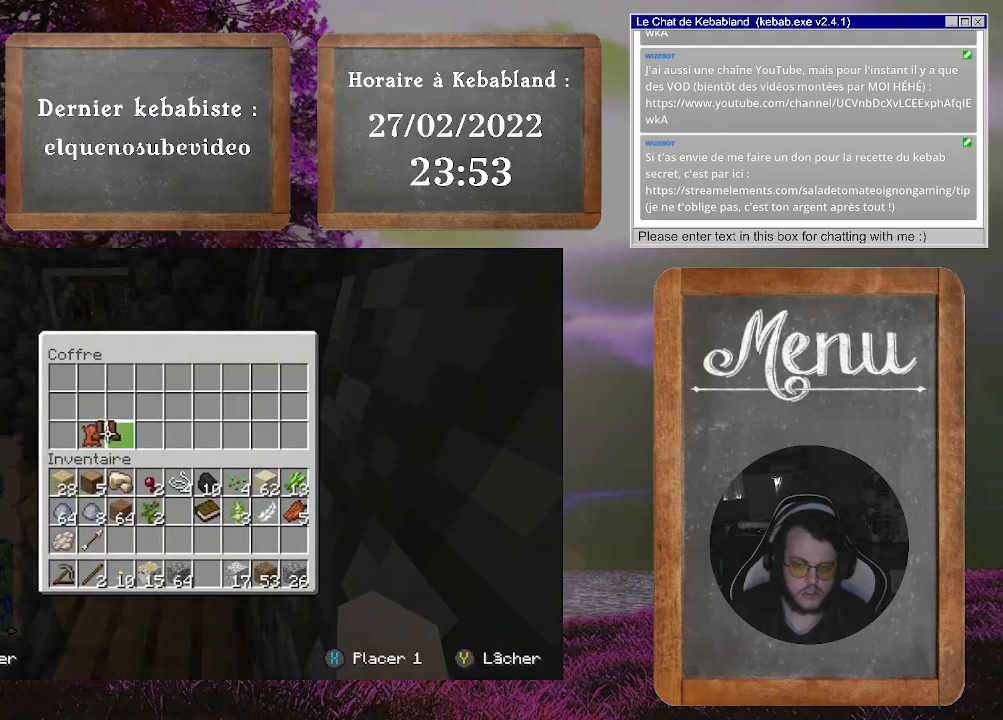
{"buttons": [], "left_stick": "center", "right_stick": "center", "events": [[133, "left_stick", "down"], [300, "left_stick", "center"]]}
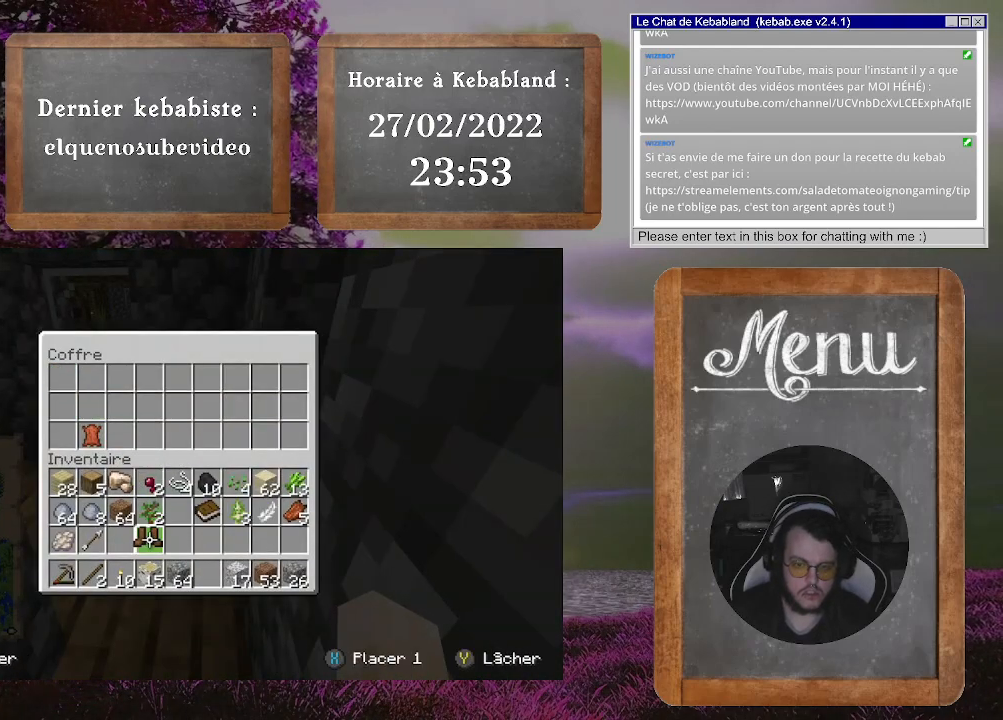
{"buttons": ["A"], "left_stick": "center", "right_stick": "center", "events": [[100, "left_stick", "left"], [367, "left_stick", "center"], [433, "A", "down"]]}
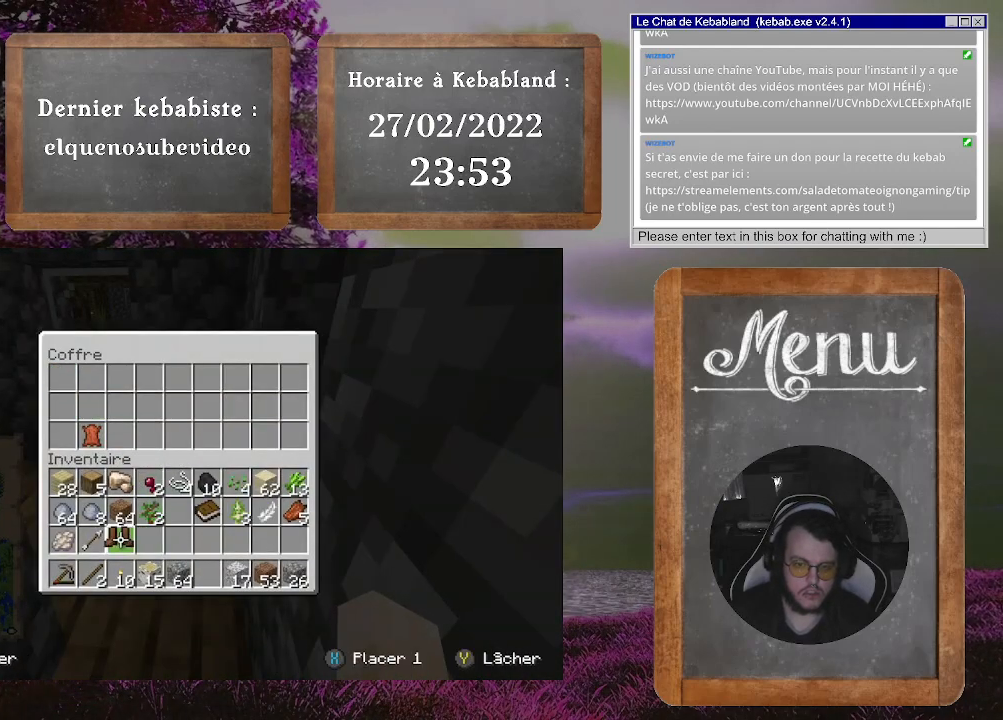
{"buttons": [], "left_stick": "up-left", "right_stick": "center", "events": [[33, "A", "up"], [100, "left_stick", "up"], [300, "left_stick", "up-left"]]}
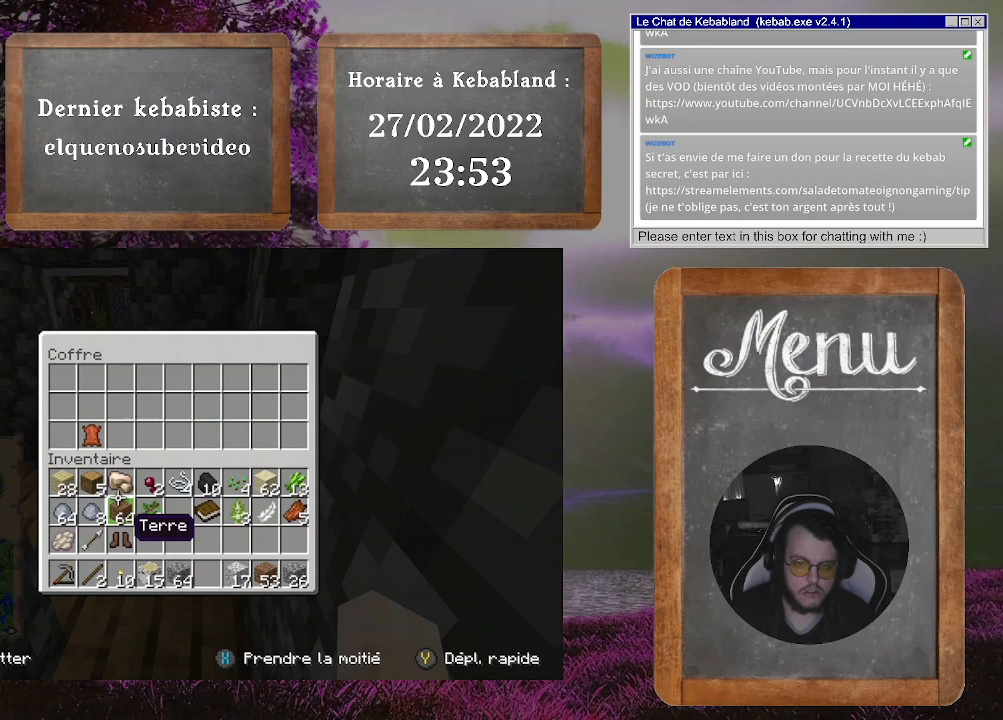
{"buttons": [], "left_stick": "up-left", "right_stick": "center", "events": [[133, "left_stick", "center"], [500, "left_stick", "up-left"]]}
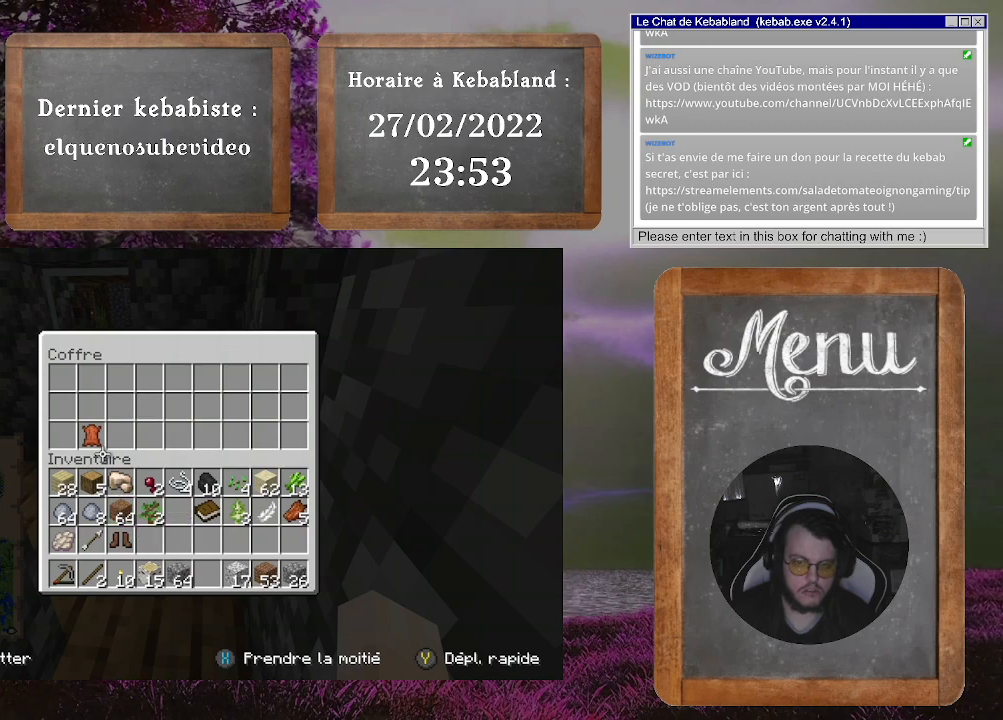
{"buttons": ["A"], "left_stick": "center", "right_stick": "center", "events": [[267, "left_stick", "center"], [433, "A", "down"]]}
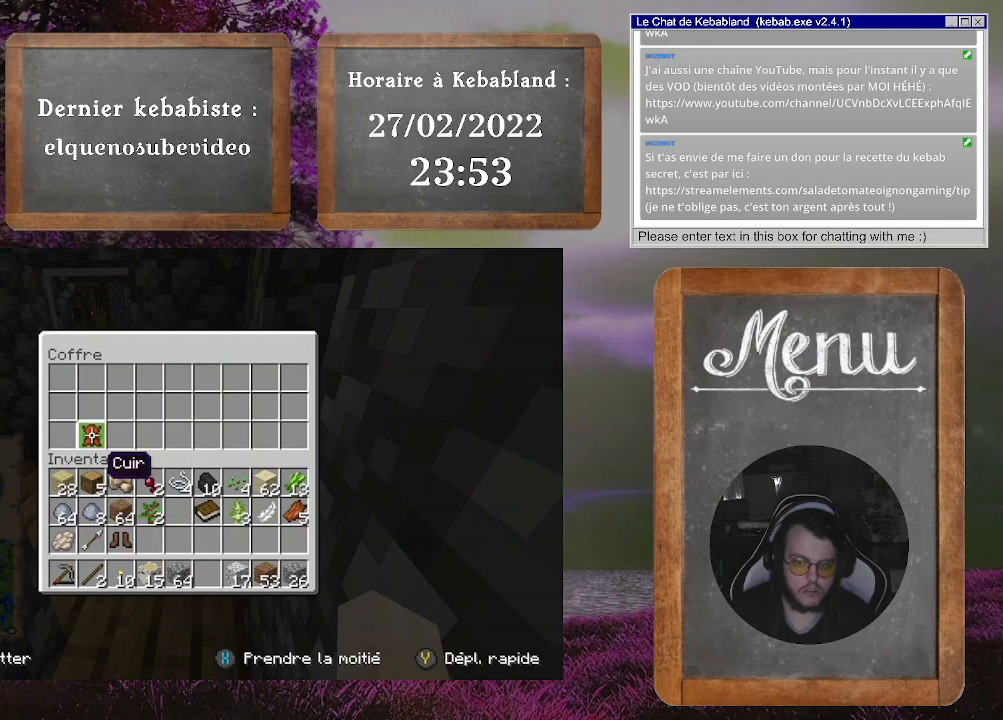
{"buttons": [], "left_stick": "down-right", "right_stick": "center", "events": [[67, "A", "up"], [100, "left_stick", "down-right"]]}
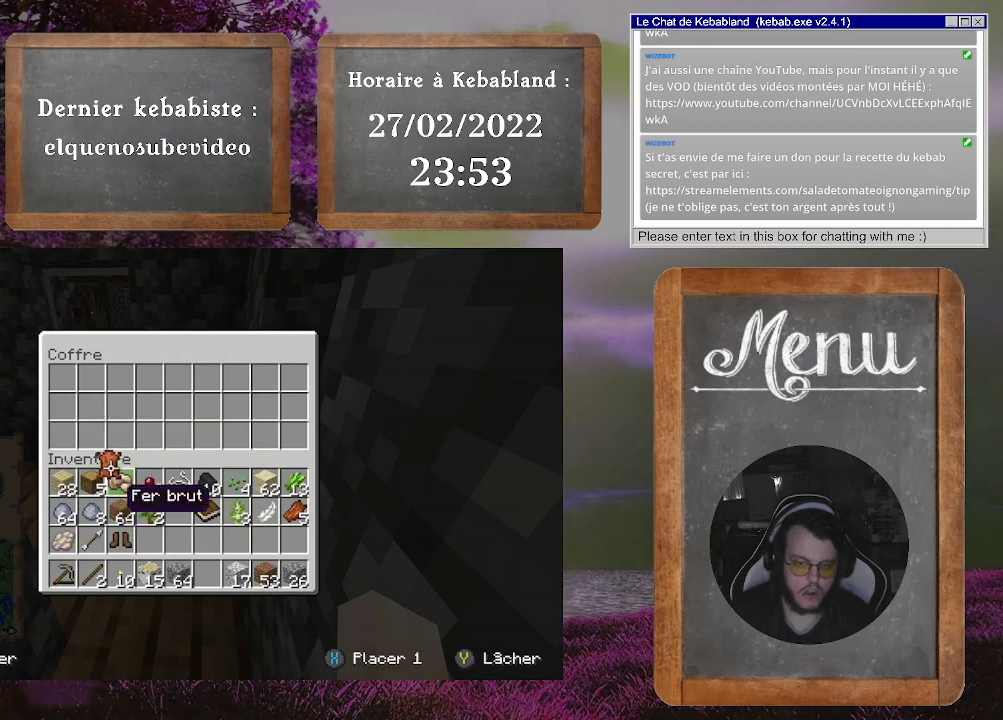
{"buttons": ["A"], "left_stick": "center", "right_stick": "center", "events": [[267, "left_stick", "center"], [500, "A", "down"]]}
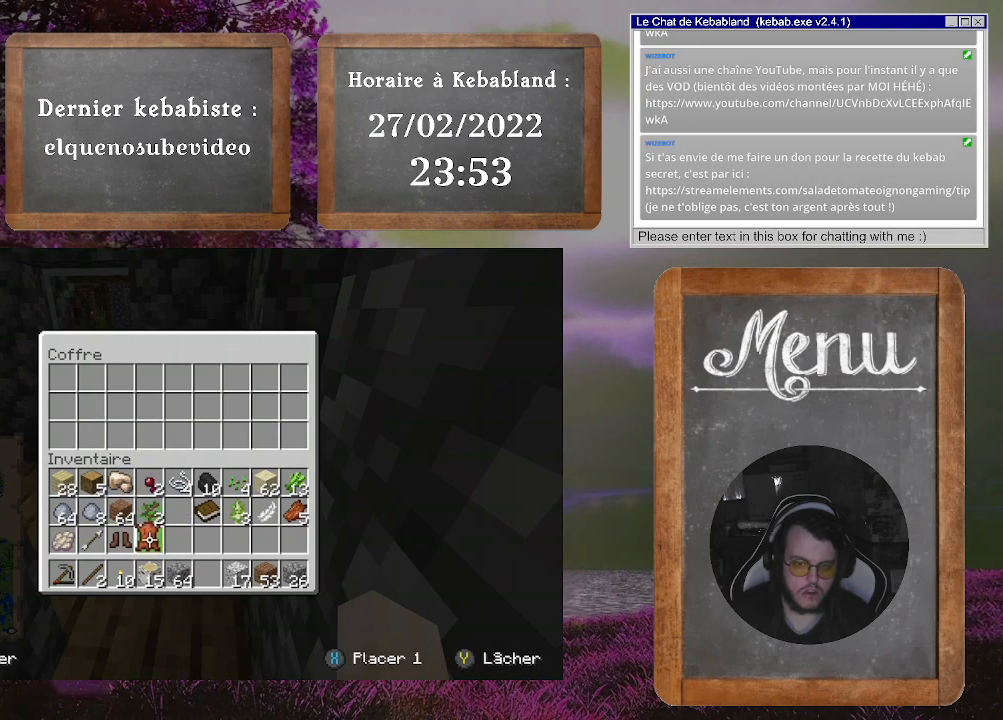
{"buttons": [], "left_stick": "up", "right_stick": "left", "events": [[67, "A", "up"], [167, "B", "down"], [233, "B", "up"], [333, "left_stick", "up"], [433, "right_stick", "left"]]}
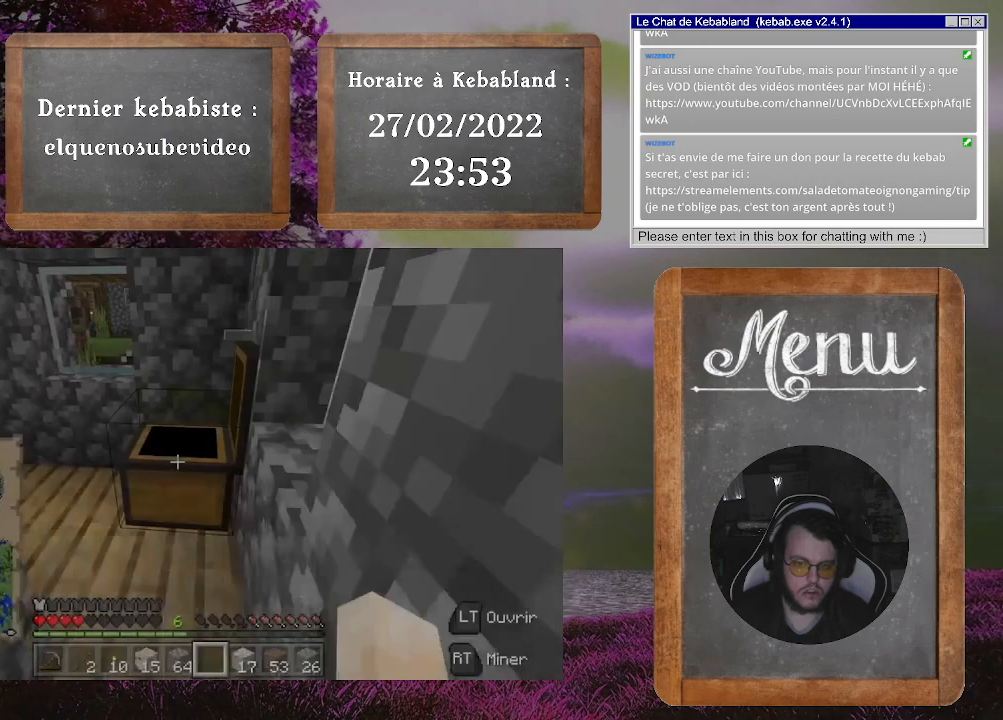
{"buttons": [], "left_stick": "center", "right_stick": "left", "events": [[367, "left_stick", "center"]]}
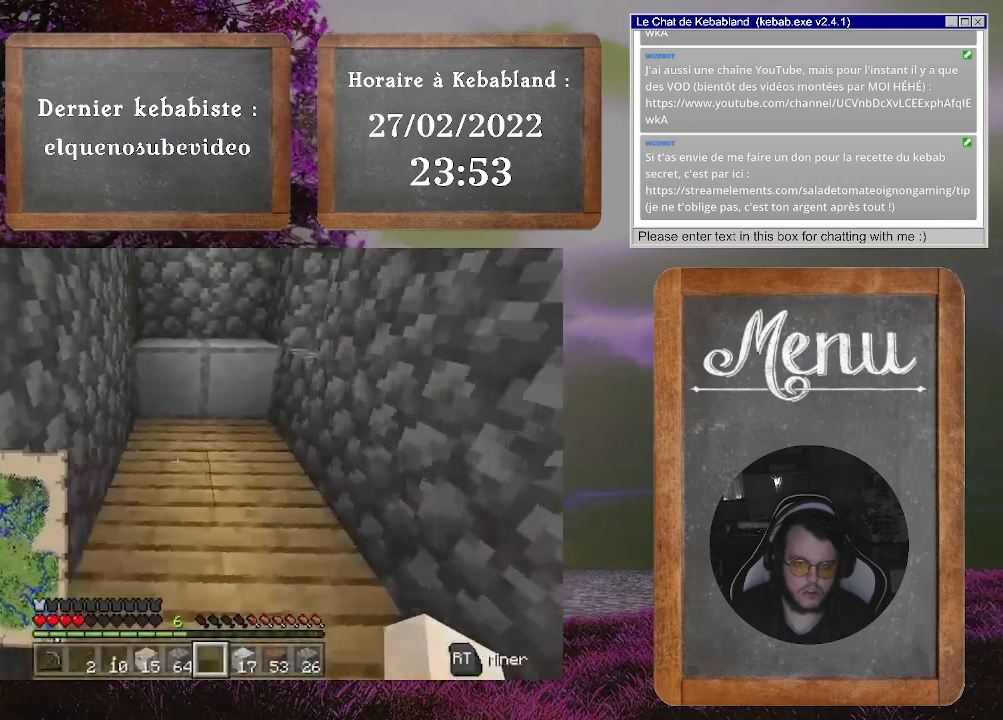
{"buttons": [], "left_stick": "center", "right_stick": "center", "events": [[367, "right_stick", "center"]]}
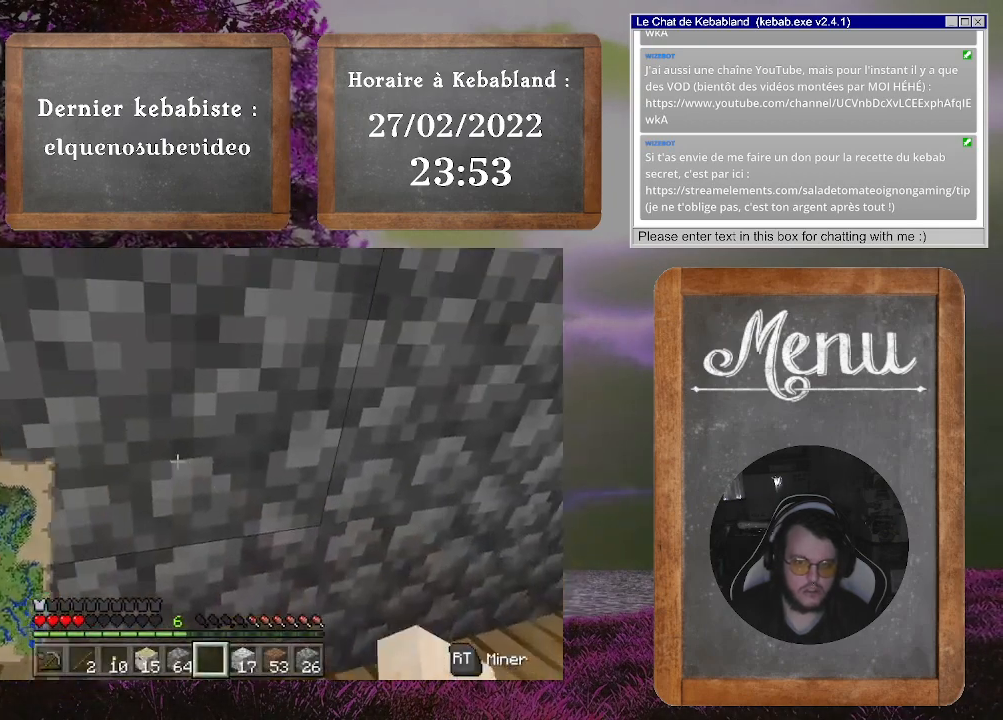
{"buttons": [], "left_stick": "up-left", "right_stick": "center", "events": [[100, "left_stick", "up-left"]]}
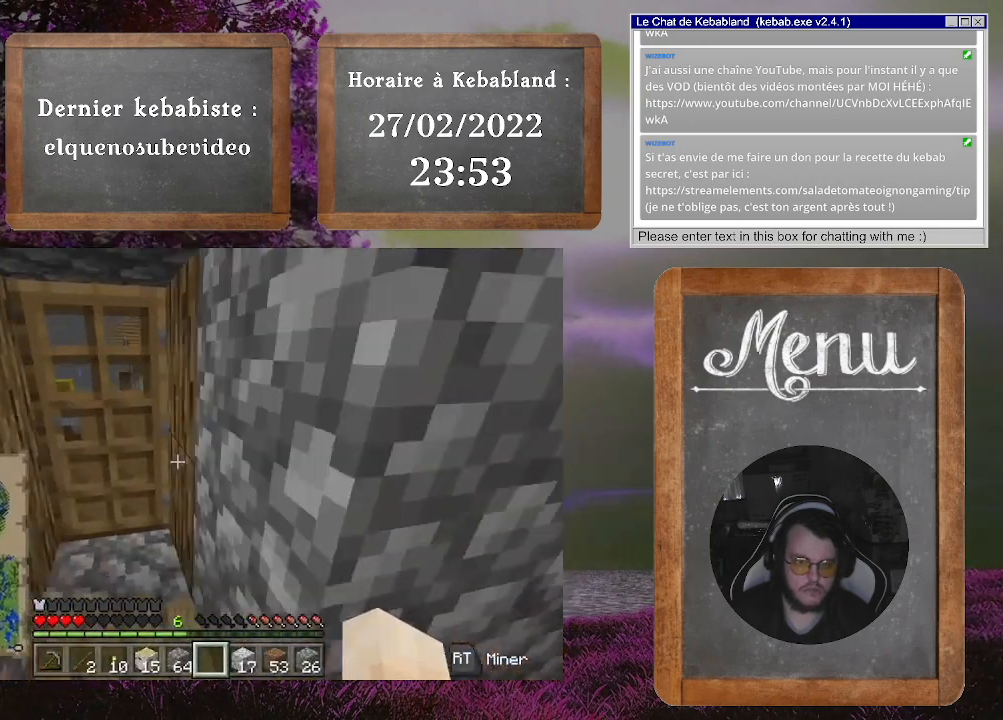
{"buttons": [], "left_stick": "center", "right_stick": "center", "events": [[133, "left_stick", "center"]]}
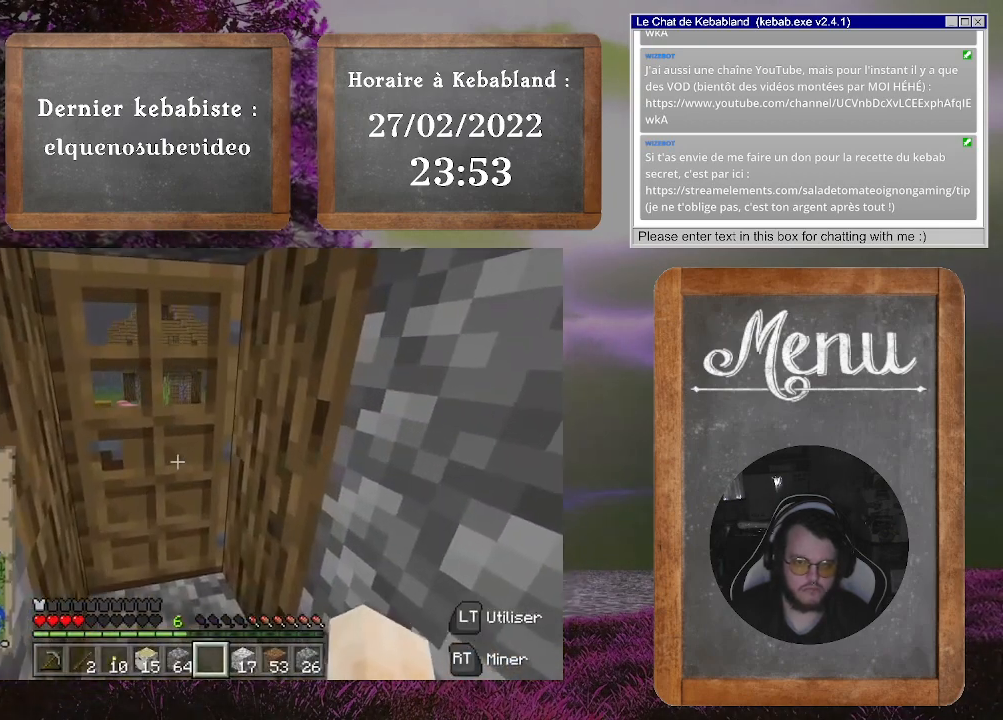
{"buttons": [], "left_stick": "center", "right_stick": "center", "events": [[33, "Y", "down"], [200, "Y", "up"]]}